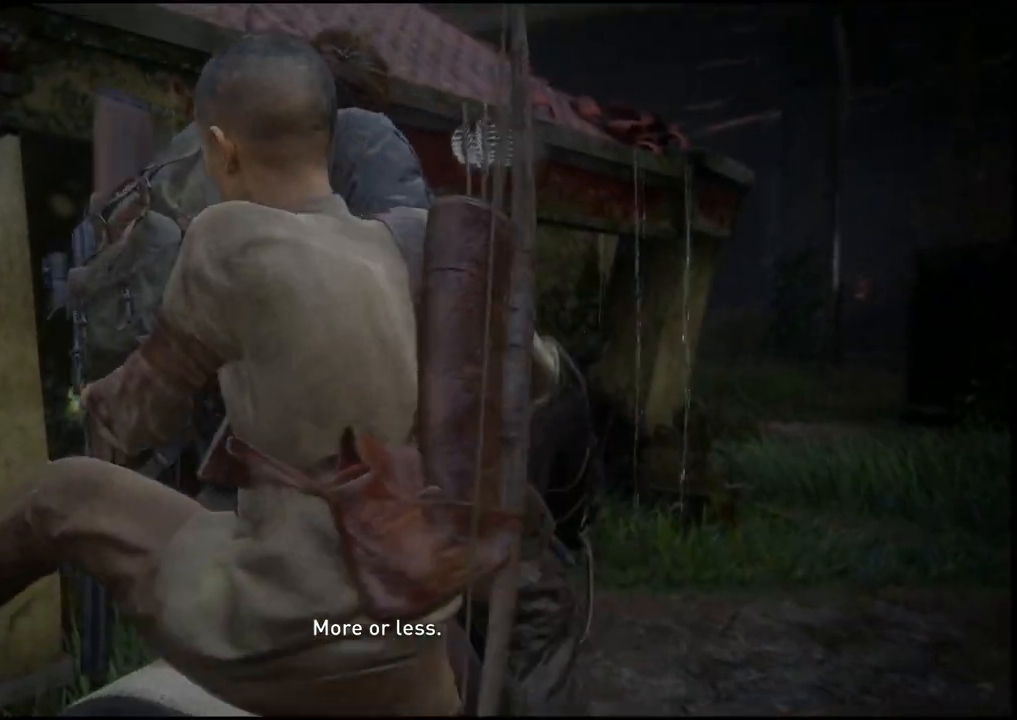
Gameplay with a controller (PlayStation layout); each line is a JSON object with the inputs held at the frame after it. "events" lists button and stick changes between this image and that frame as [ms after this image, input, new state], when the widget could be followed in between.
{"buttons": [], "left_stick": "up-right", "right_stick": "right", "events": [[150, "left_stick", "up-right"], [500, "right_stick", "right"]]}
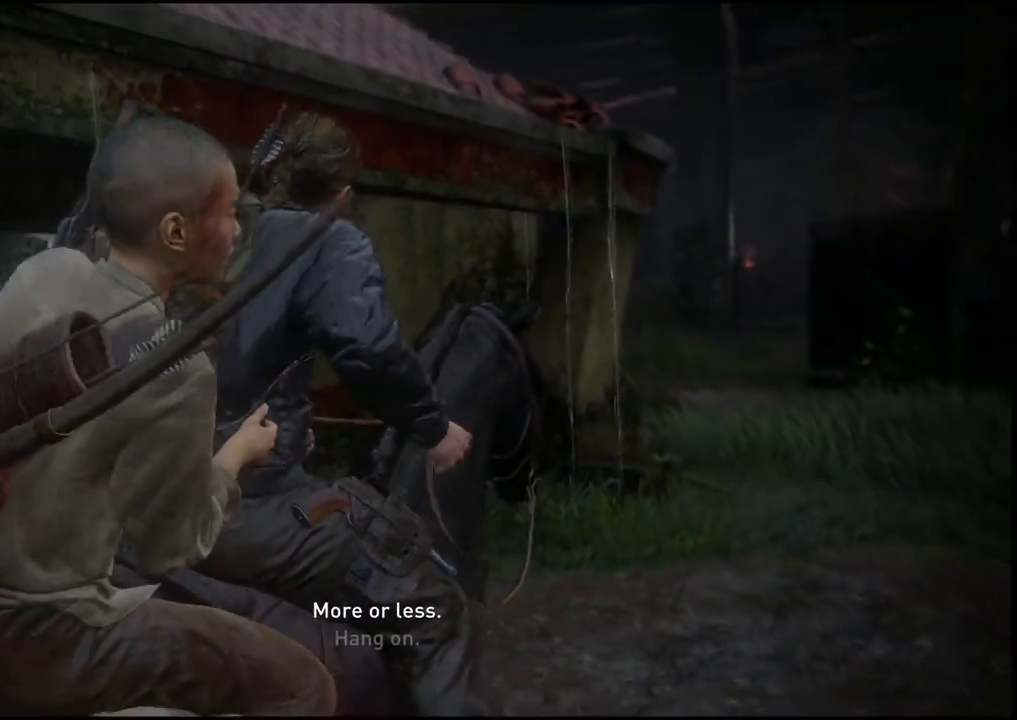
{"buttons": [], "left_stick": "up-right", "right_stick": "right", "events": []}
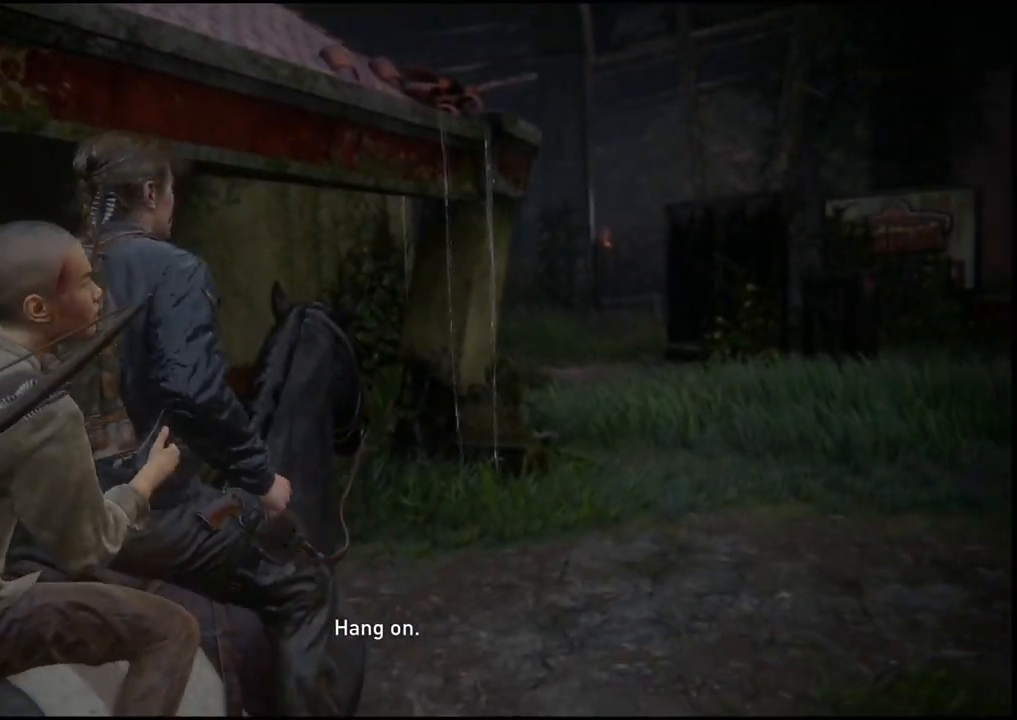
{"buttons": [], "left_stick": "up-right", "right_stick": "right", "events": [[83, "right_stick", "center"], [300, "right_stick", "down-right"], [383, "right_stick", "right"]]}
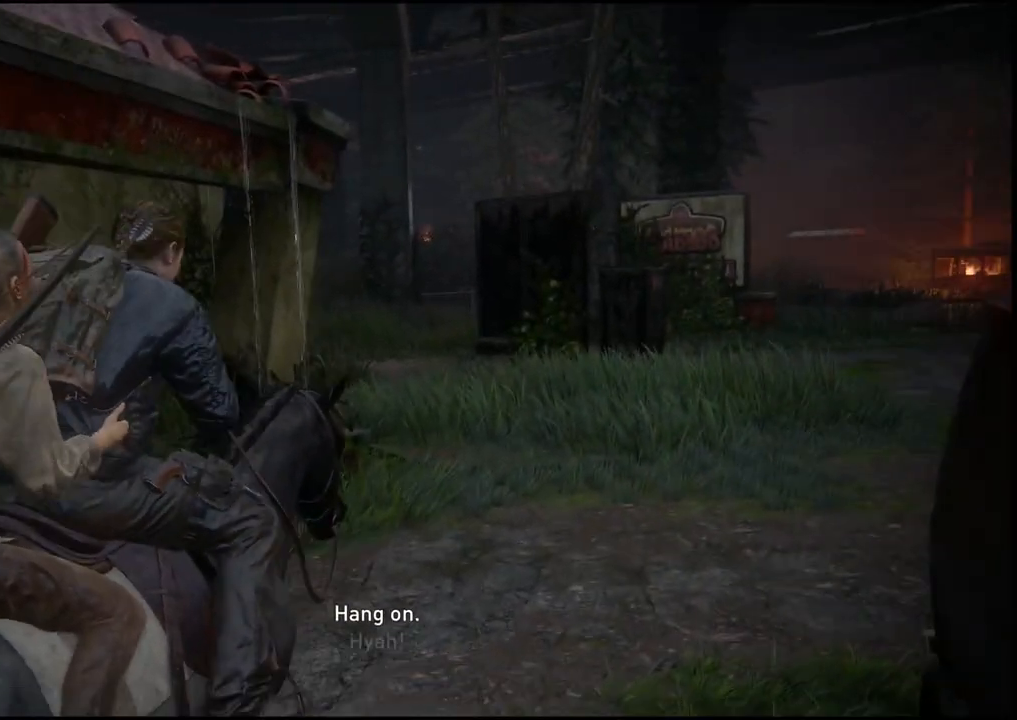
{"buttons": [], "left_stick": "up-right", "right_stick": "right", "events": []}
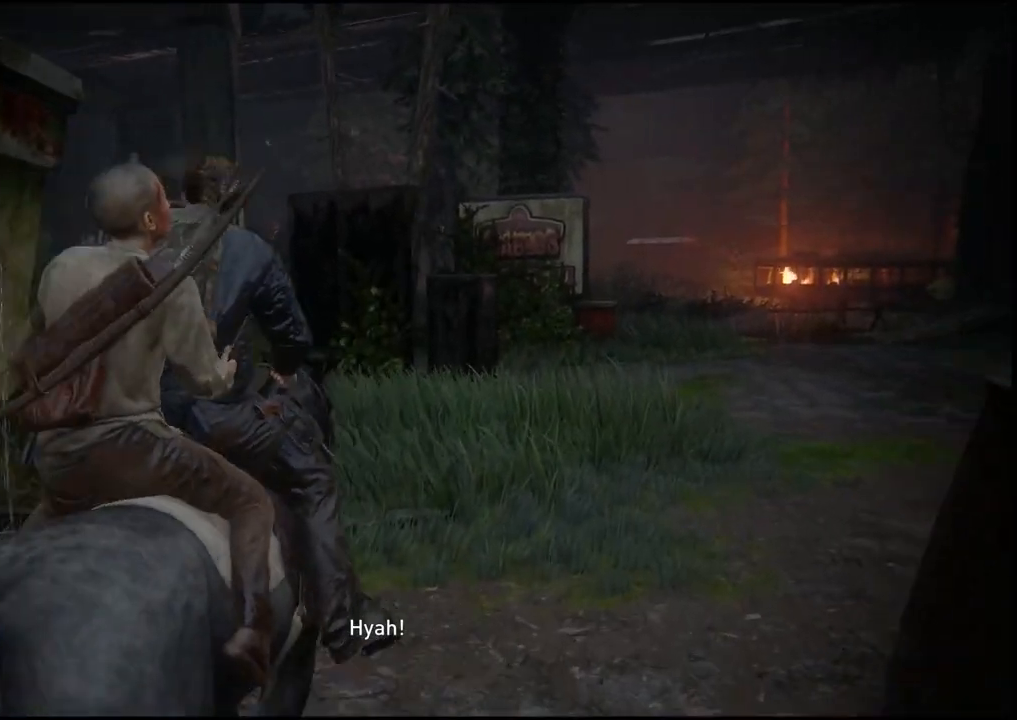
{"buttons": ["L1"], "left_stick": "up-right", "right_stick": "right", "events": [[200, "L1", "down"]]}
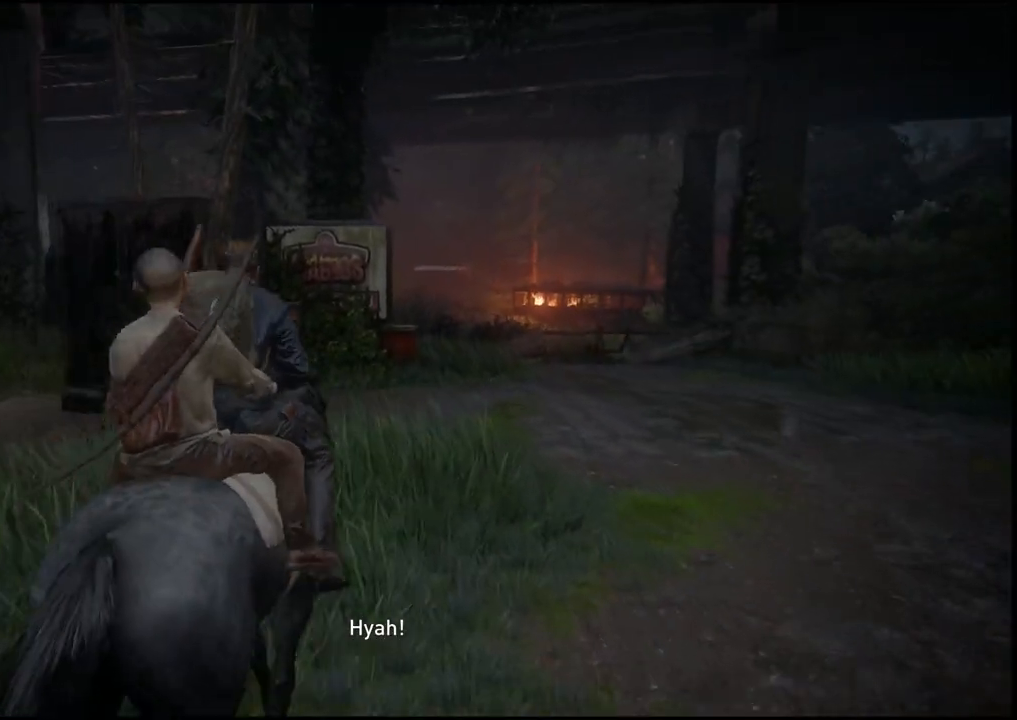
{"buttons": ["L1"], "left_stick": "up-right", "right_stick": "right", "events": []}
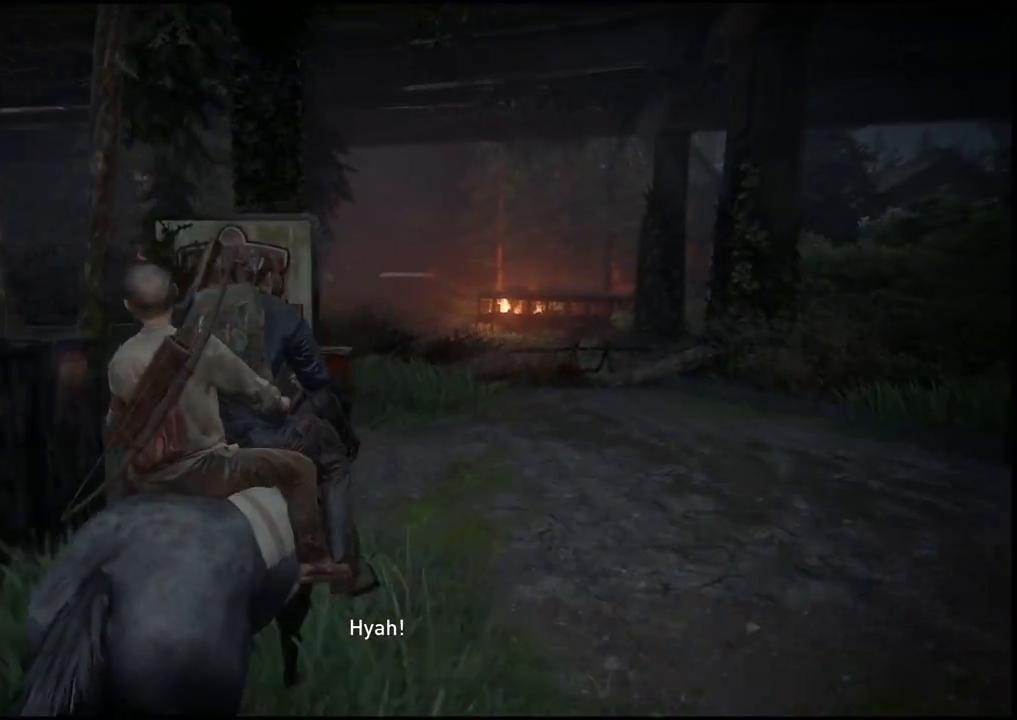
{"buttons": ["L1"], "left_stick": "up", "right_stick": "center", "events": [[167, "right_stick", "center"], [383, "left_stick", "up"]]}
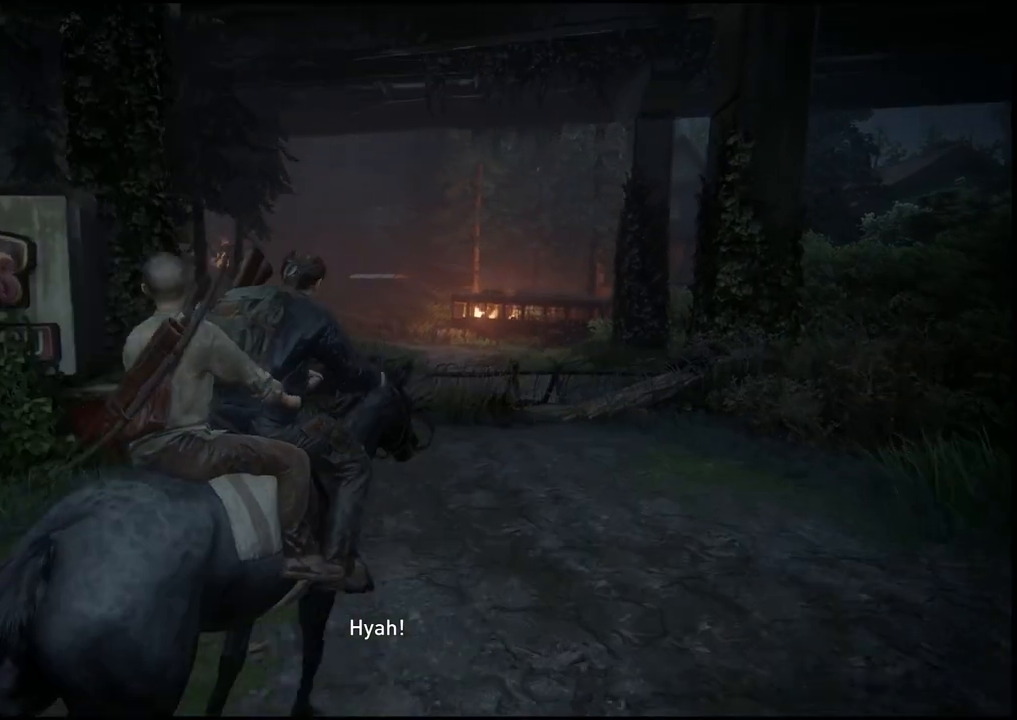
{"buttons": ["L1"], "left_stick": "up", "right_stick": "center", "events": []}
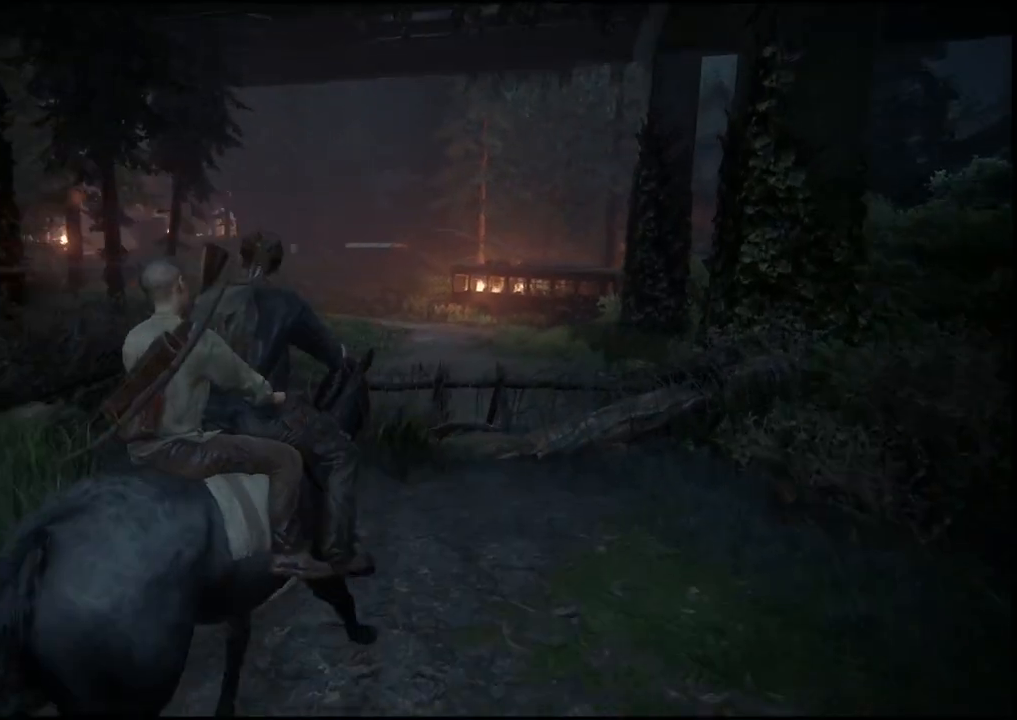
{"buttons": ["L1"], "left_stick": "up", "right_stick": "center", "events": []}
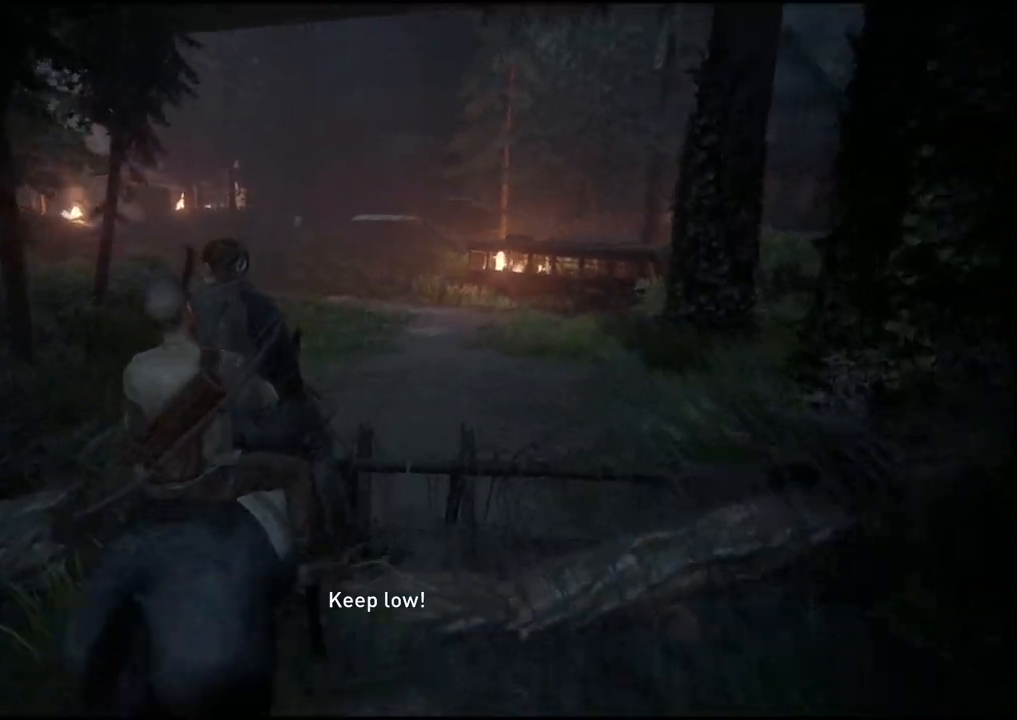
{"buttons": ["L1"], "left_stick": "up", "right_stick": "center", "events": []}
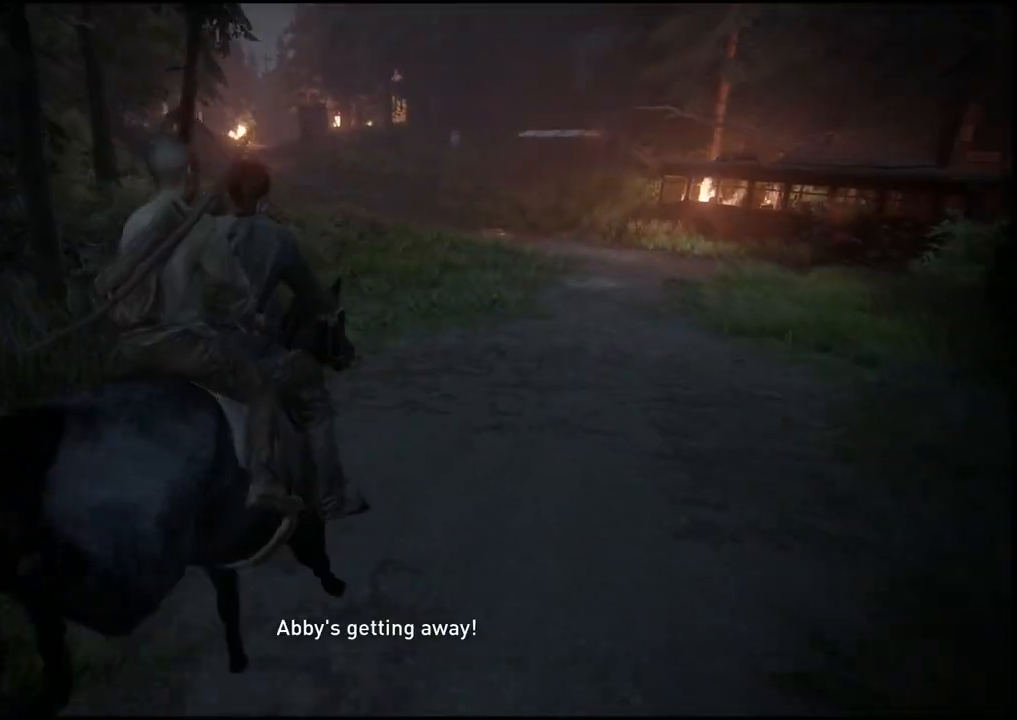
{"buttons": ["L1"], "left_stick": "up", "right_stick": "center", "events": []}
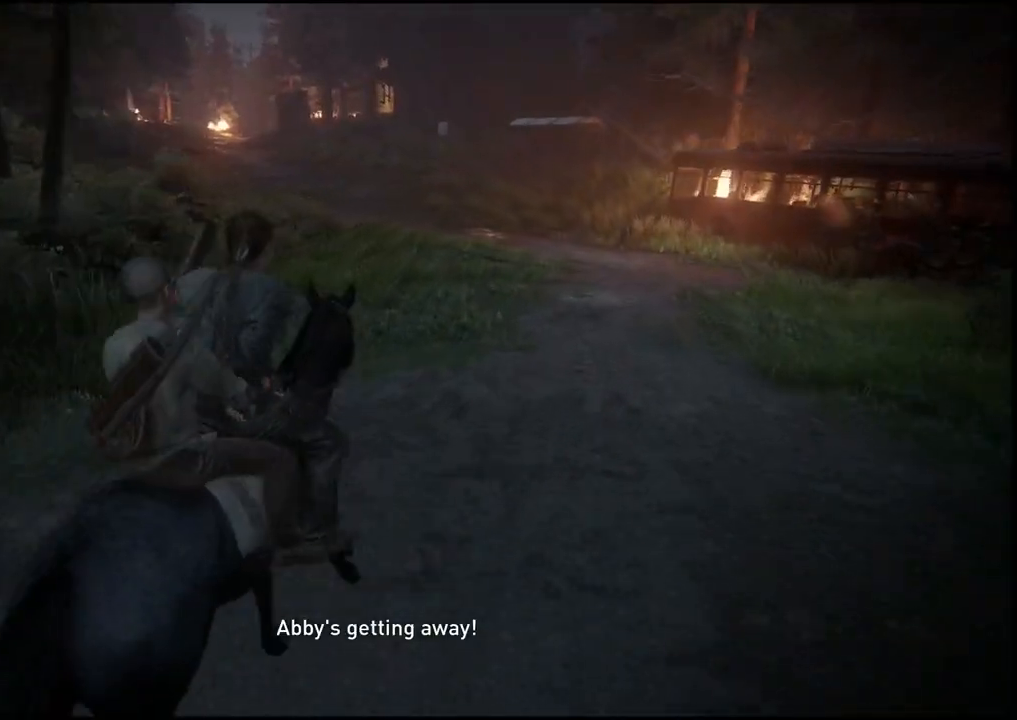
{"buttons": ["L1"], "left_stick": "up", "right_stick": "center", "events": []}
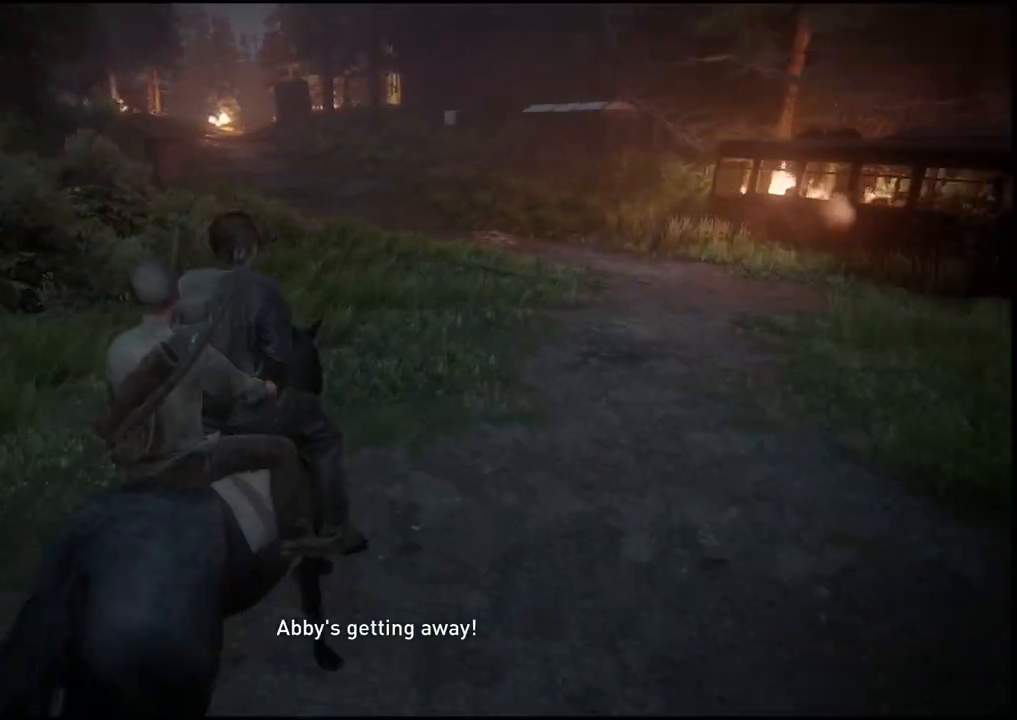
{"buttons": ["L1"], "left_stick": "up", "right_stick": "center", "events": []}
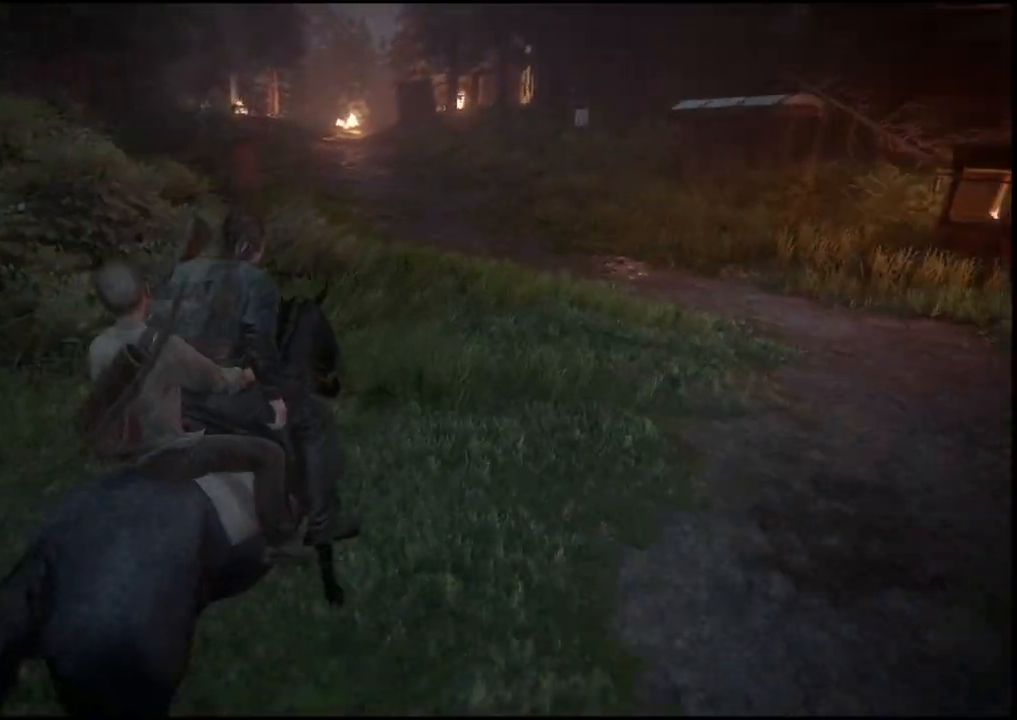
{"buttons": ["L1"], "left_stick": "up", "right_stick": "center", "events": []}
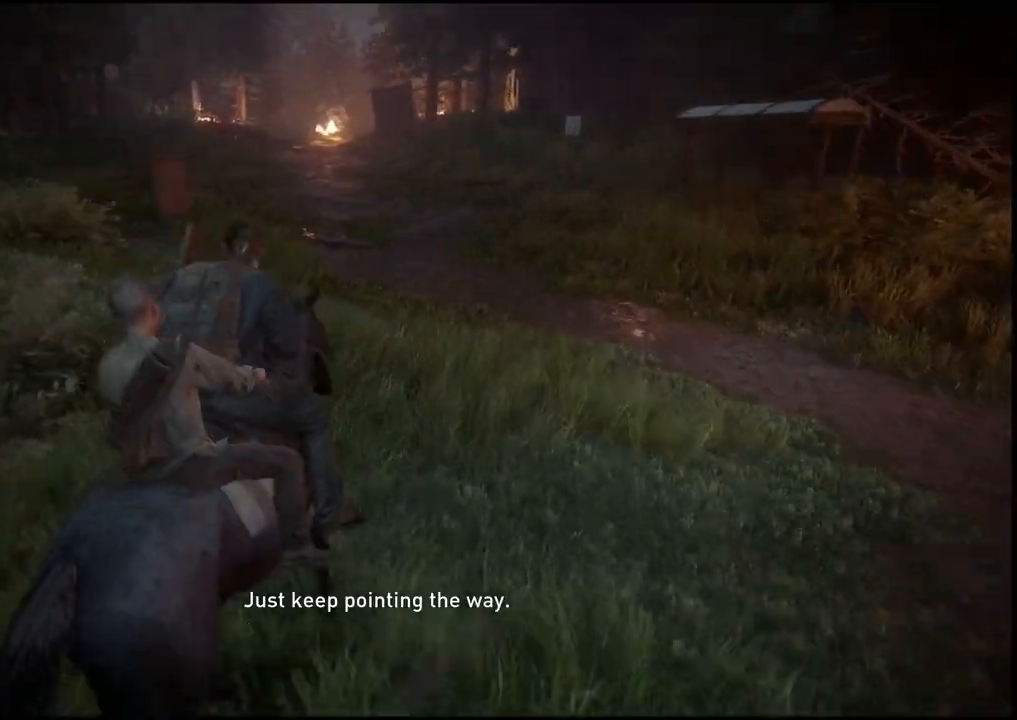
{"buttons": ["L1"], "left_stick": "up", "right_stick": "center", "events": []}
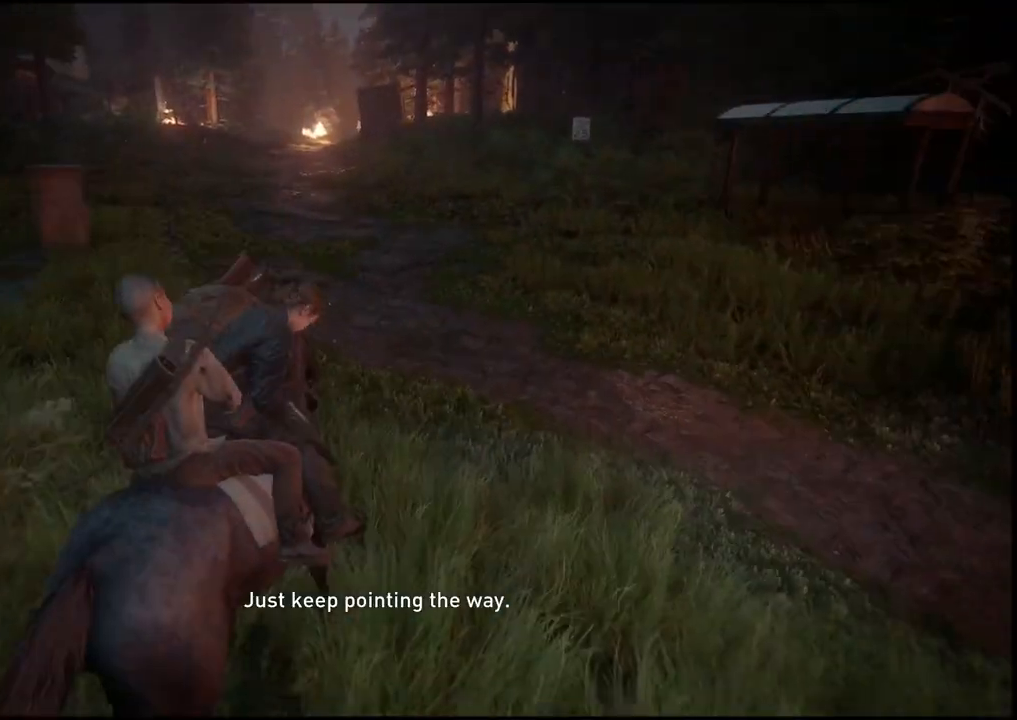
{"buttons": ["L1"], "left_stick": "up", "right_stick": "center", "events": []}
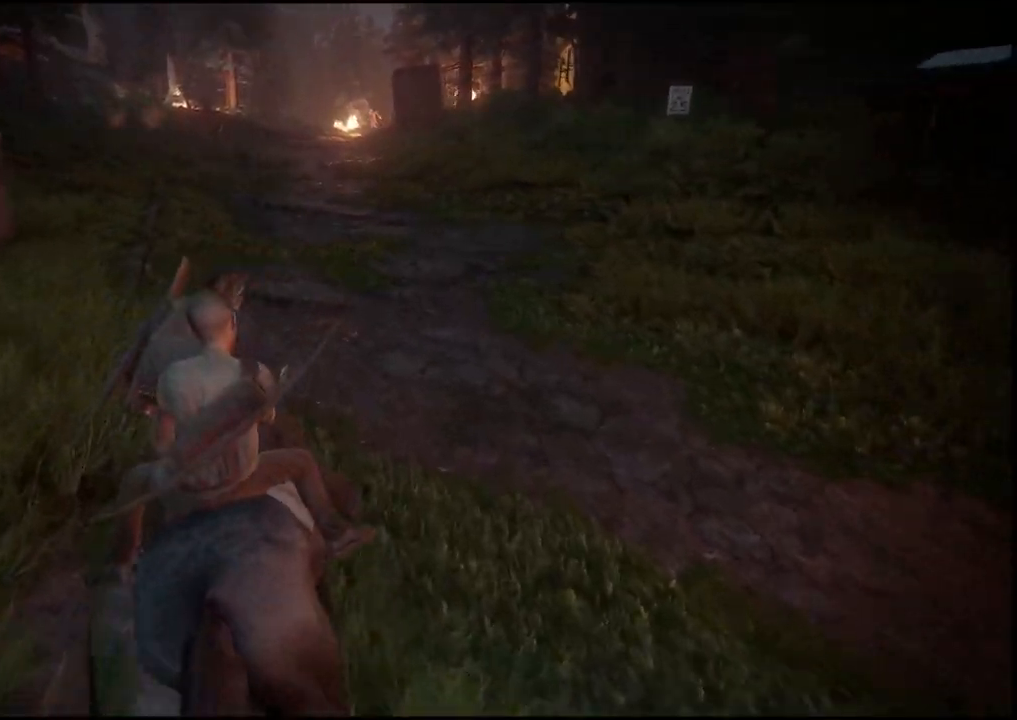
{"buttons": ["L1"], "left_stick": "up", "right_stick": "center", "events": []}
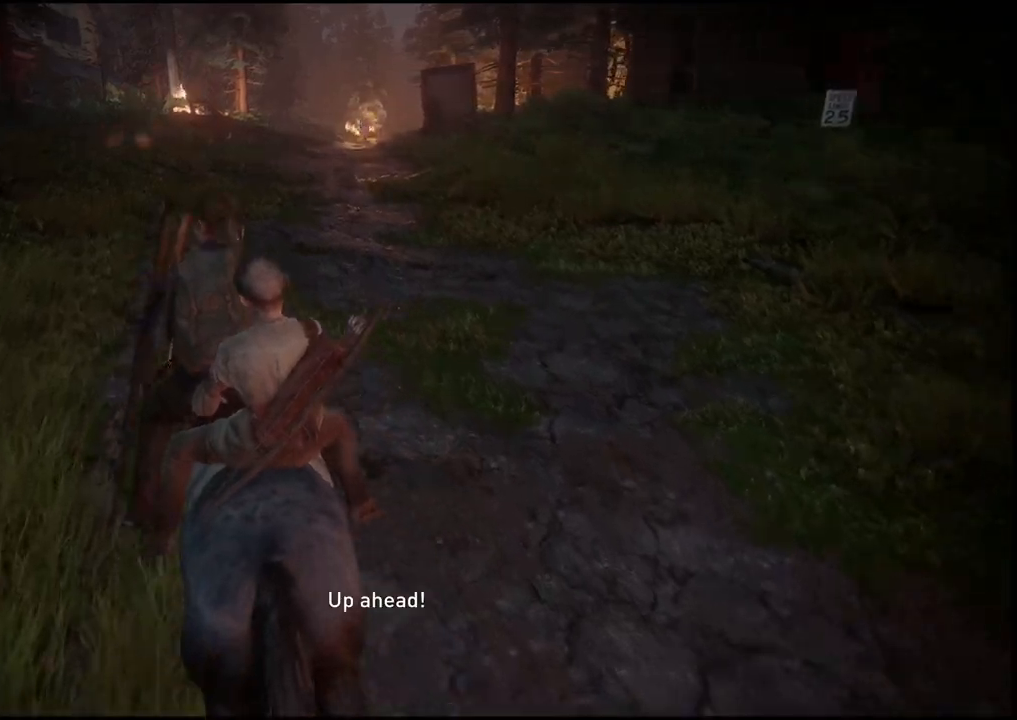
{"buttons": ["L1"], "left_stick": "up", "right_stick": "center", "events": []}
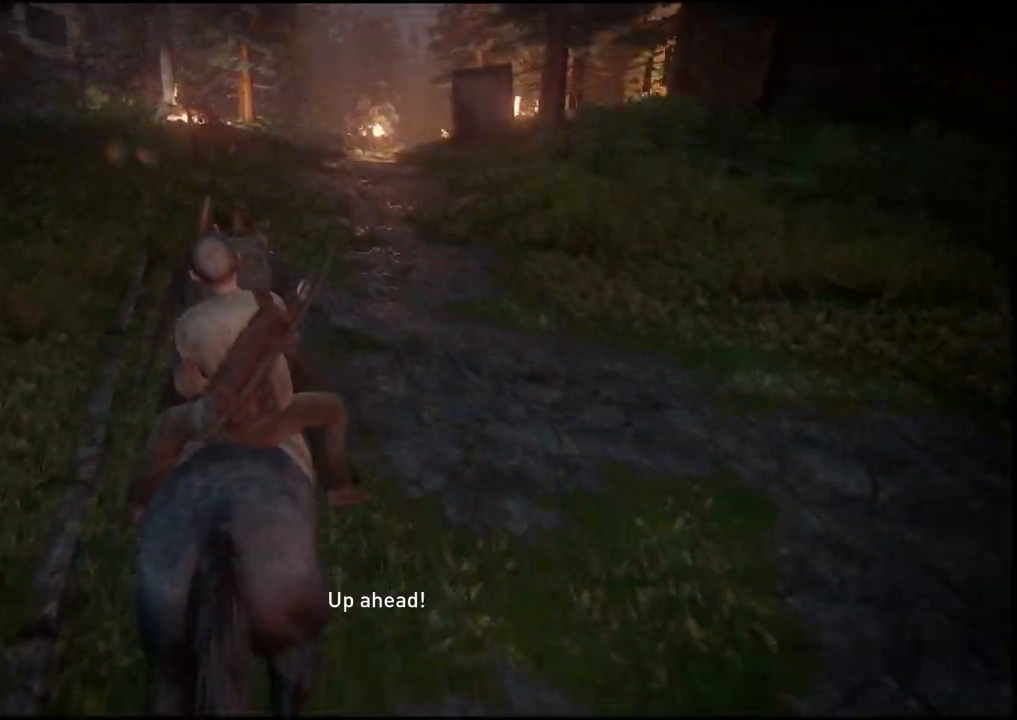
{"buttons": ["L1"], "left_stick": "up", "right_stick": "center", "events": []}
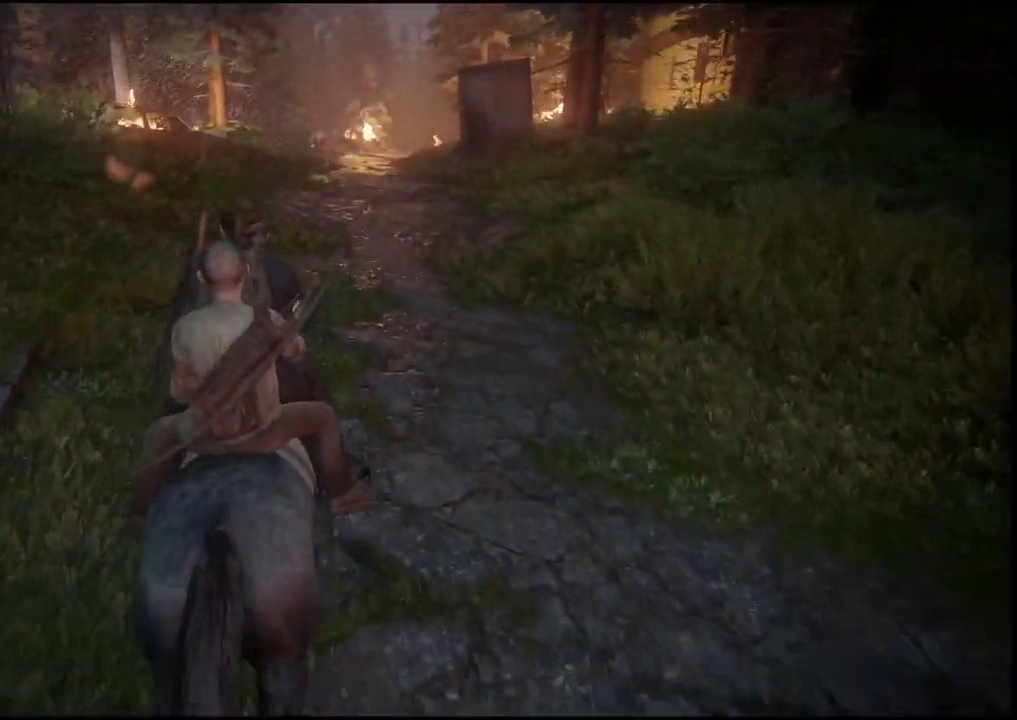
{"buttons": ["L1"], "left_stick": "up", "right_stick": "center", "events": []}
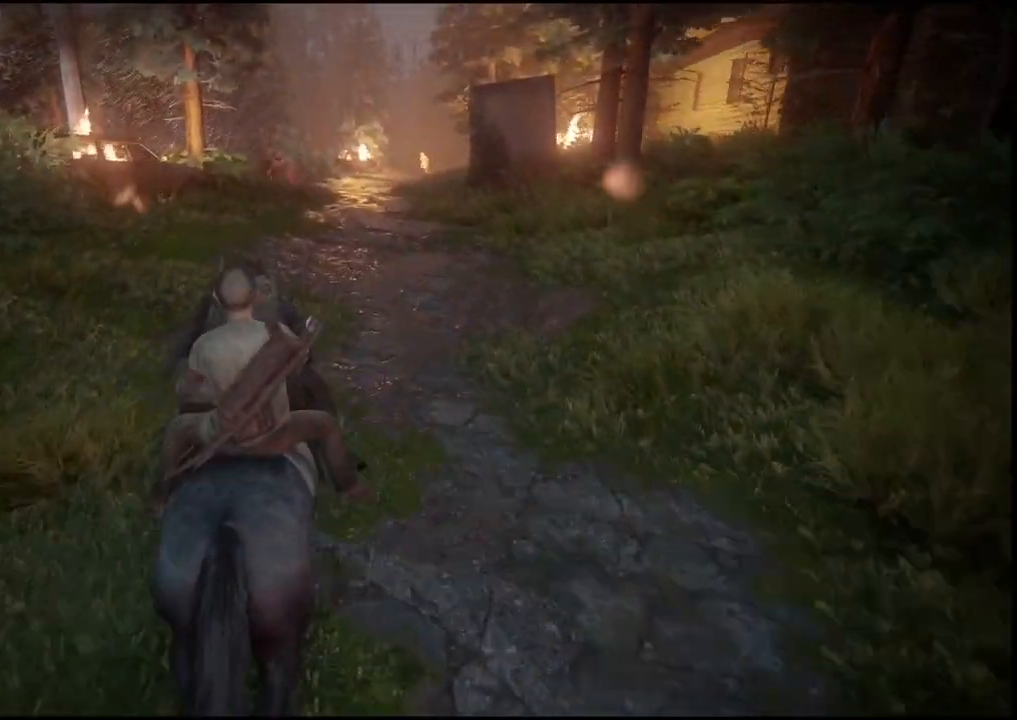
{"buttons": ["L1"], "left_stick": "up", "right_stick": "center", "events": []}
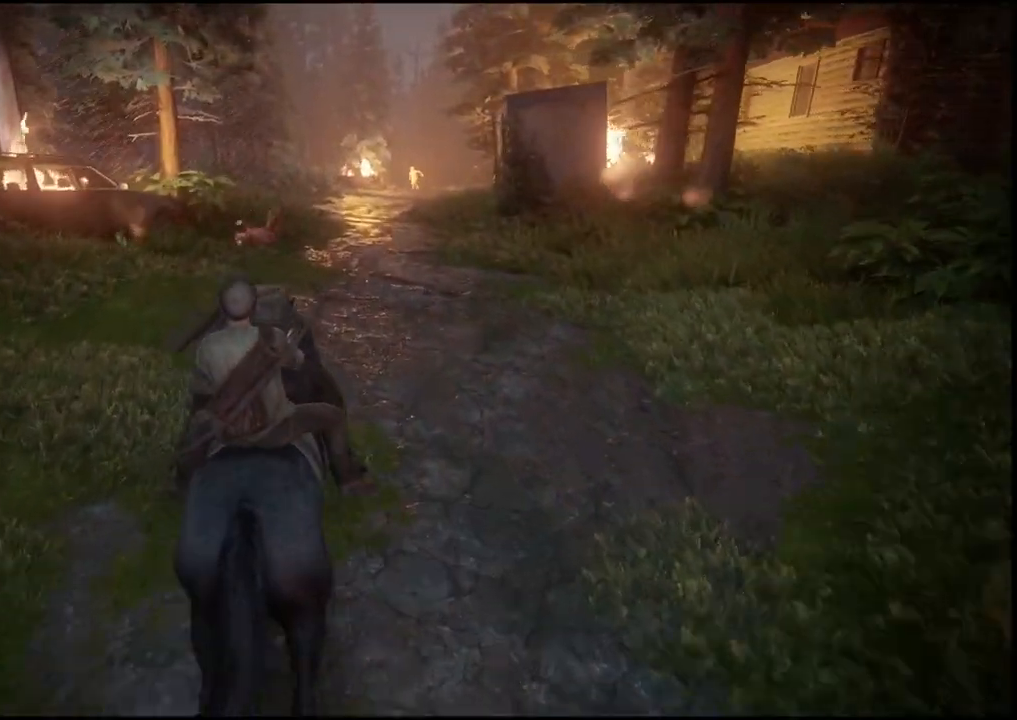
{"buttons": ["L1"], "left_stick": "up", "right_stick": "center", "events": []}
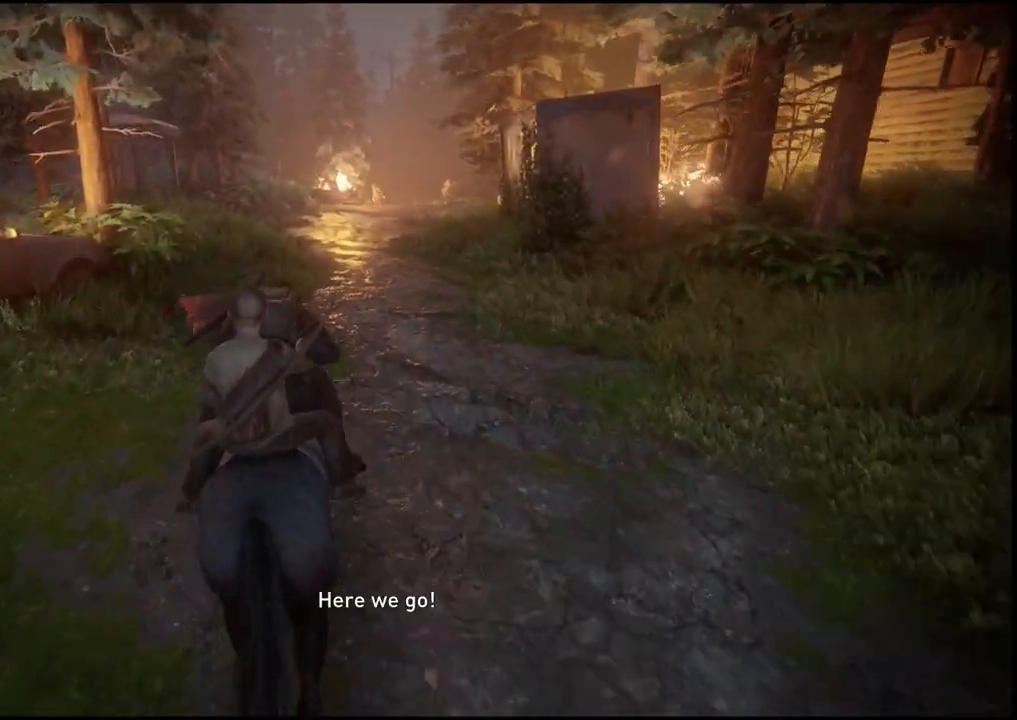
{"buttons": ["L1"], "left_stick": "up", "right_stick": "center", "events": []}
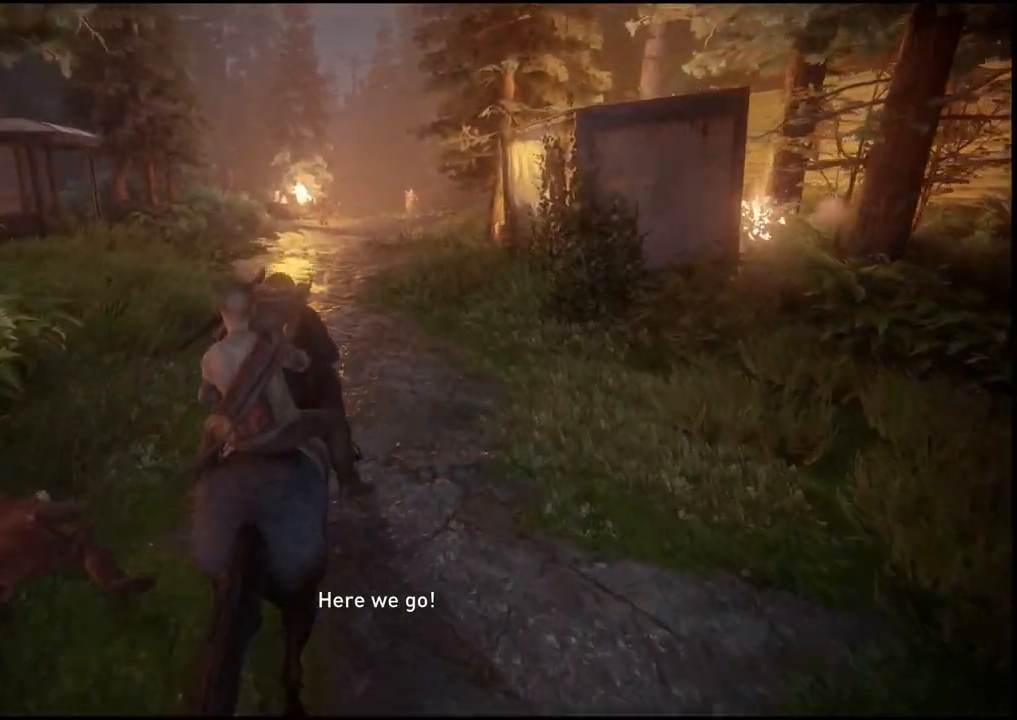
{"buttons": ["L1"], "left_stick": "up", "right_stick": "center", "events": []}
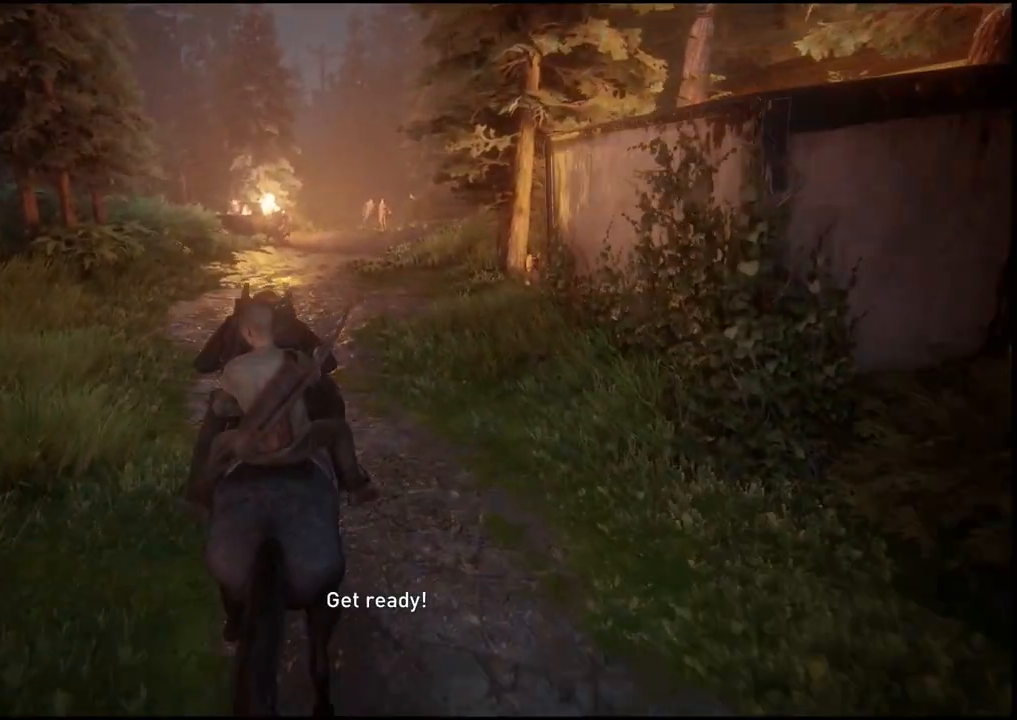
{"buttons": ["L1"], "left_stick": "up", "right_stick": "center", "events": []}
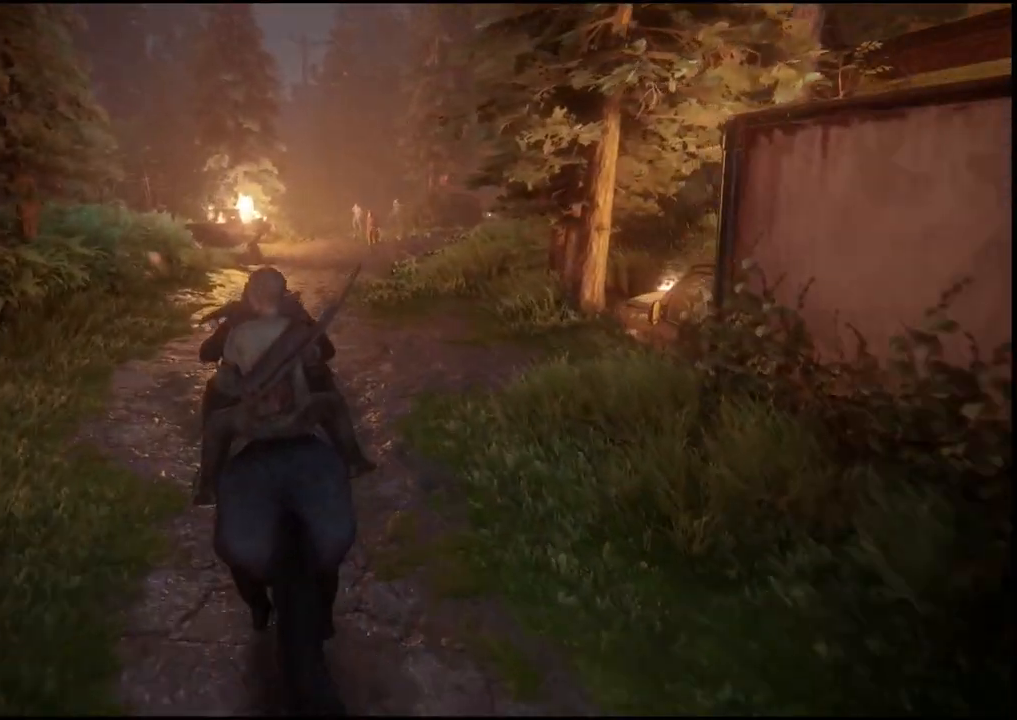
{"buttons": ["L1"], "left_stick": "up", "right_stick": "center", "events": []}